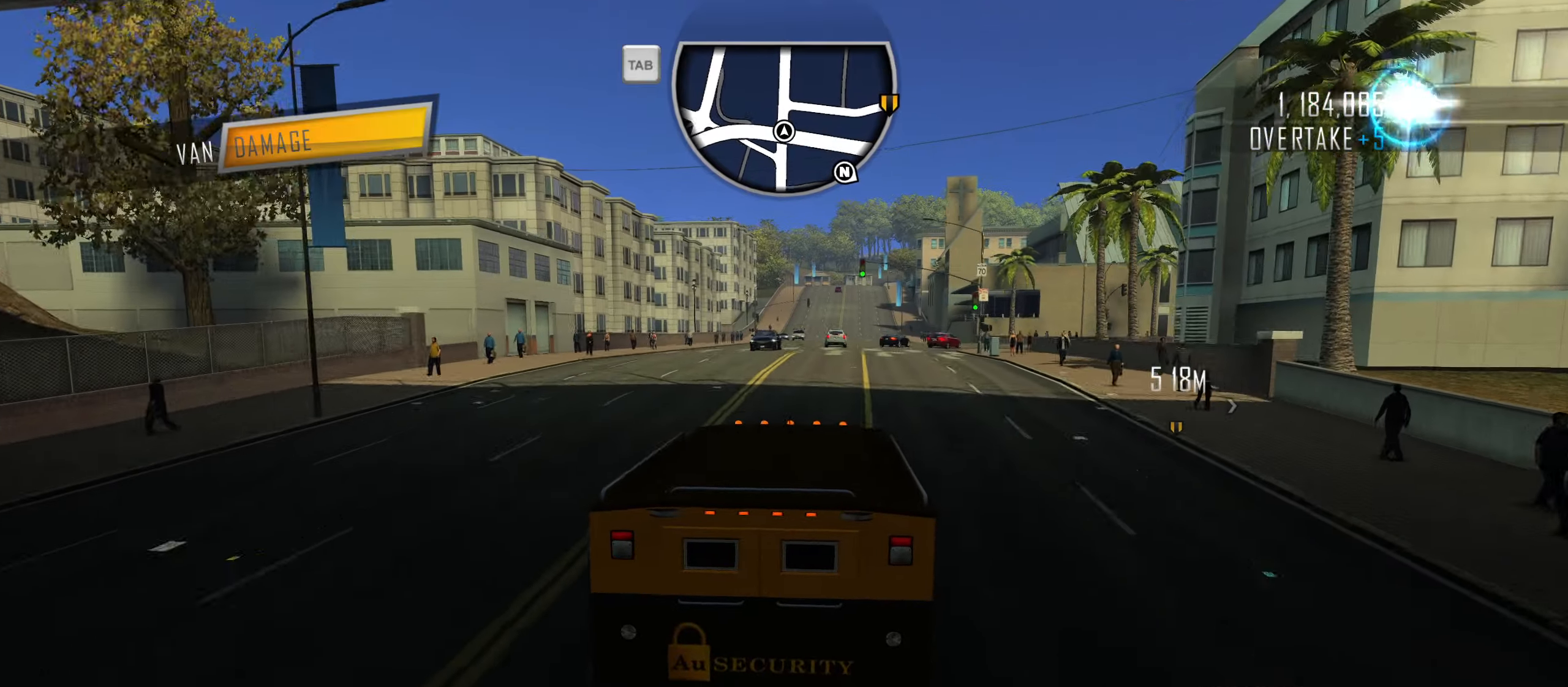
Gameplay with keyboard; each line is a JSON object with the keys held at the frame after it. "events" lists presses ("down") and releases ("up") of "1", "2", "3", "4", "5", "6", "7", "8", "9", "a", "alt", "b", "c", "caps_lock", "ctrl", "d", "down", "e", "escape", "f", "f4", "f6", "f9", "left", "q", "r", "return", "right", "s", "shift", "space", "super", "tab", "tilde", "up", "w", "x" and "z" between this image and that frame as [ms after this image, input, new state], when the widget could be followed in between. No other keys are recorded. Mouse input is not recorded.
{"keys": ["s"], "events": [[66, "d", "up"], [150, "d", "down"], [250, "d", "up"], [350, "d", "down"], [433, "d", "up"]]}
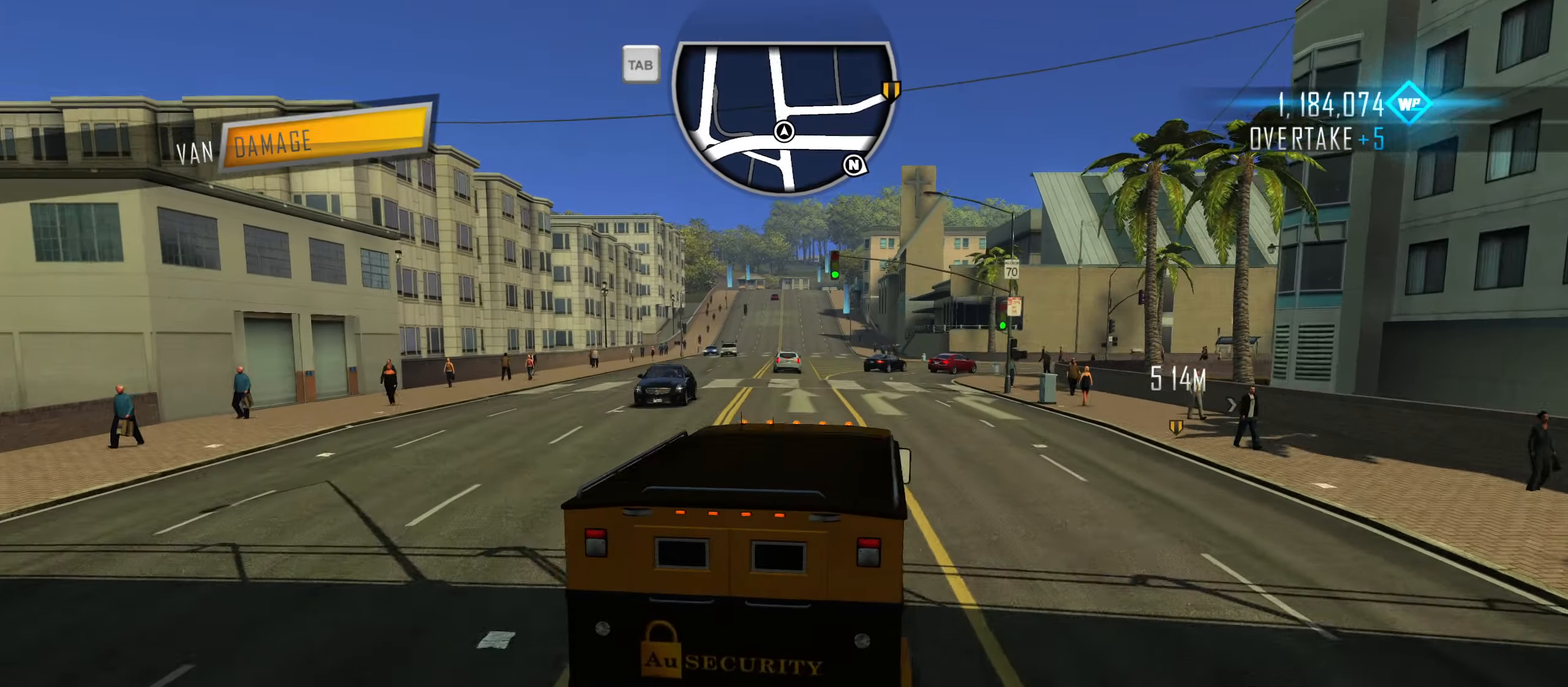
{"keys": [], "events": [[33, "d", "down"], [133, "s", "up"], [166, "d", "up"], [266, "s", "down"], [366, "s", "up"], [400, "d", "down"], [500, "d", "up"]]}
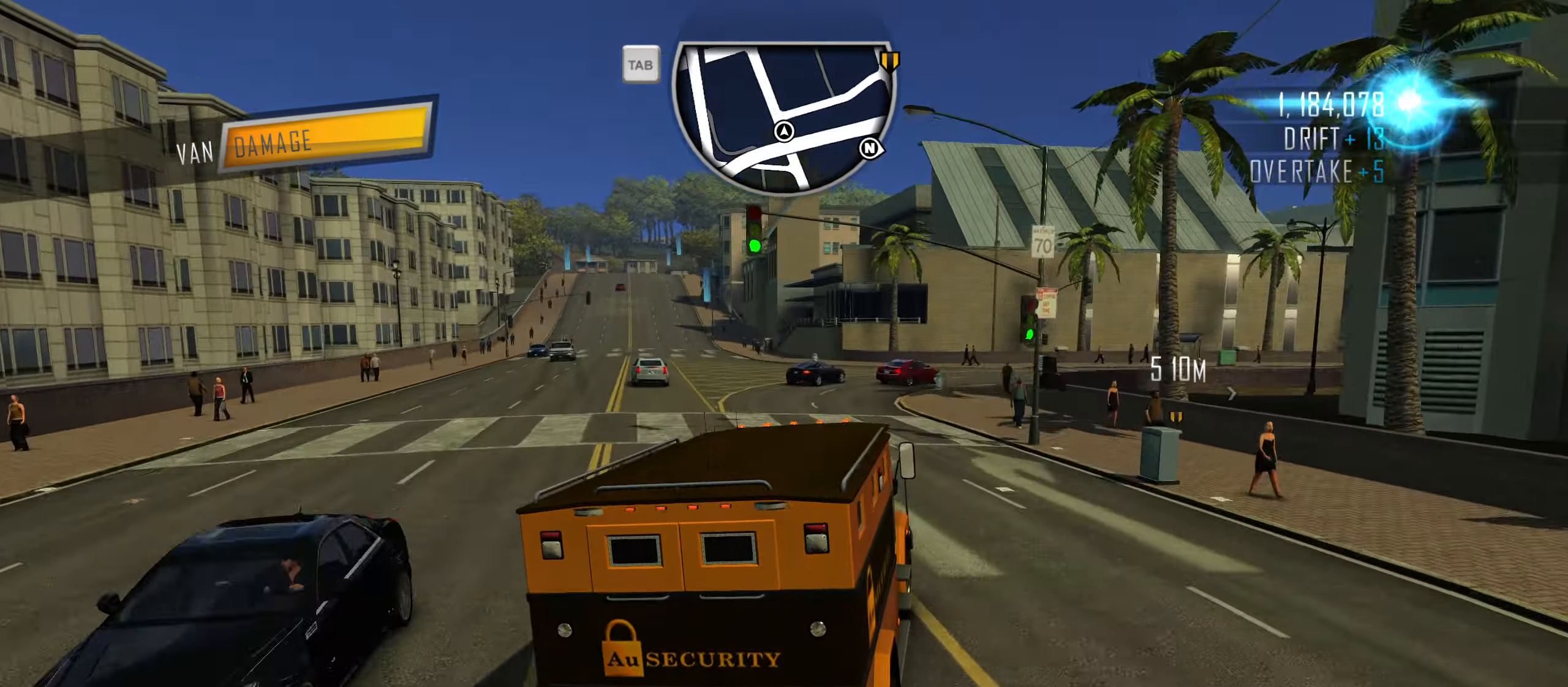
{"keys": ["d", "space"], "events": [[100, "d", "down"], [416, "space", "down"]]}
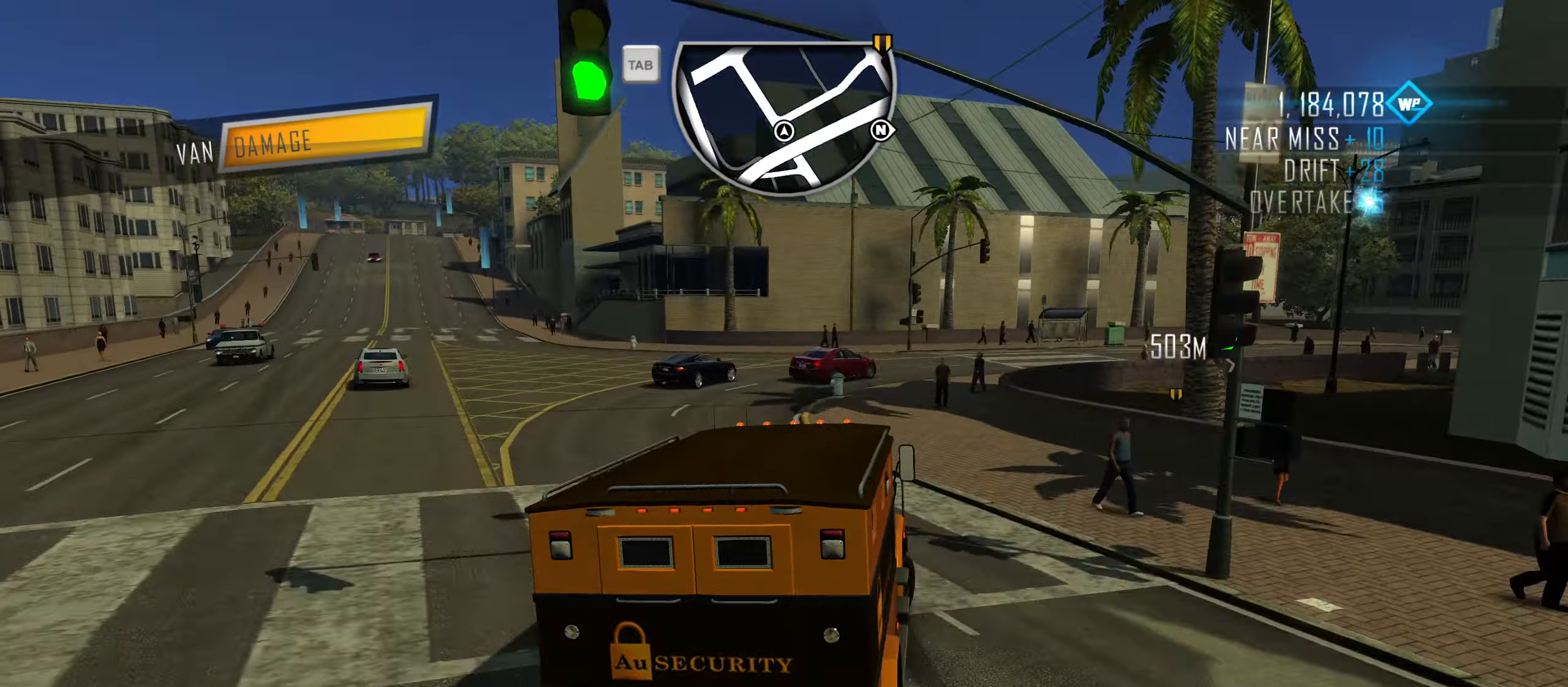
{"keys": ["d", "w"], "events": [[483, "space", "up"], [483, "w", "down"]]}
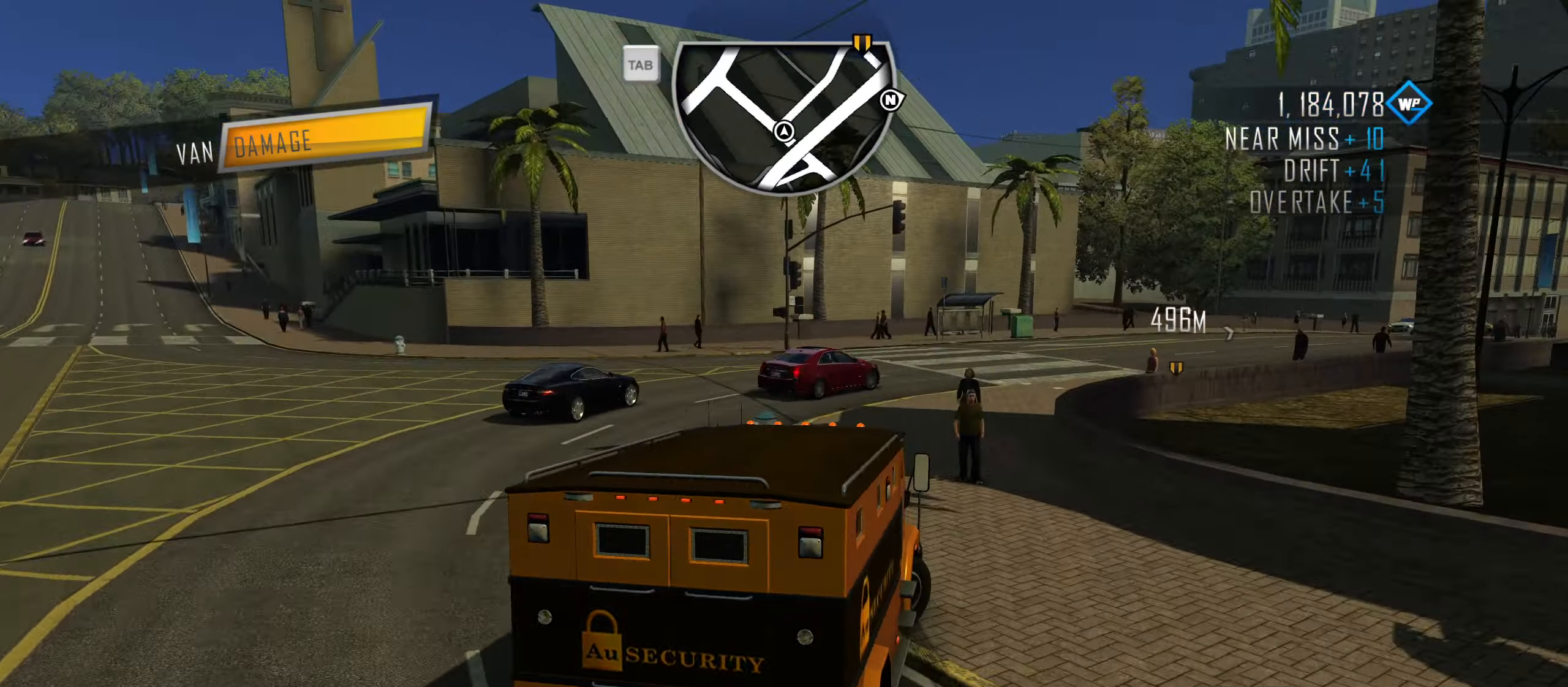
{"keys": ["d", "w"], "events": [[266, "q", "down"], [366, "q", "up"], [416, "q", "down"], [450, "q", "up"]]}
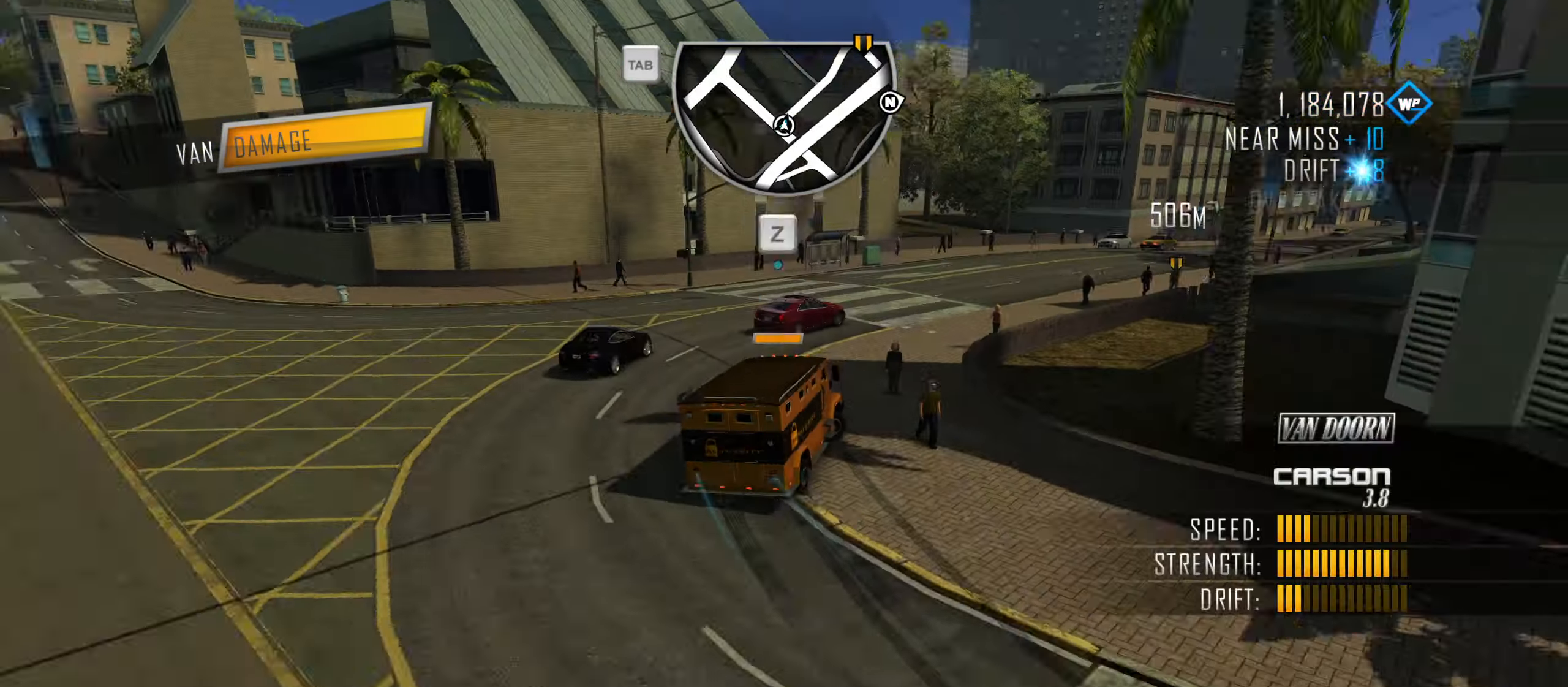
{"keys": ["d"], "events": [[50, "q", "down"], [100, "q", "up"], [283, "w", "up"]]}
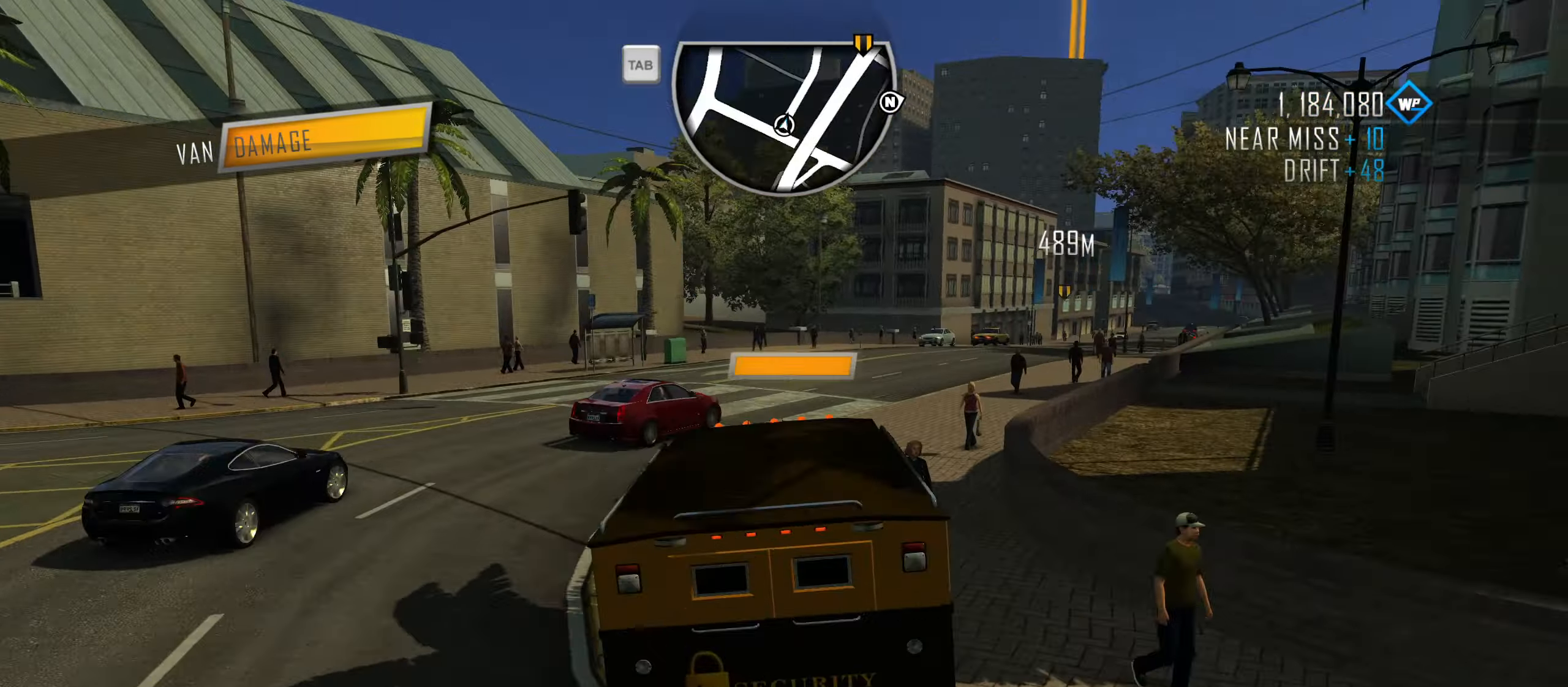
{"keys": ["d", "w"], "events": [[200, "w", "down"]]}
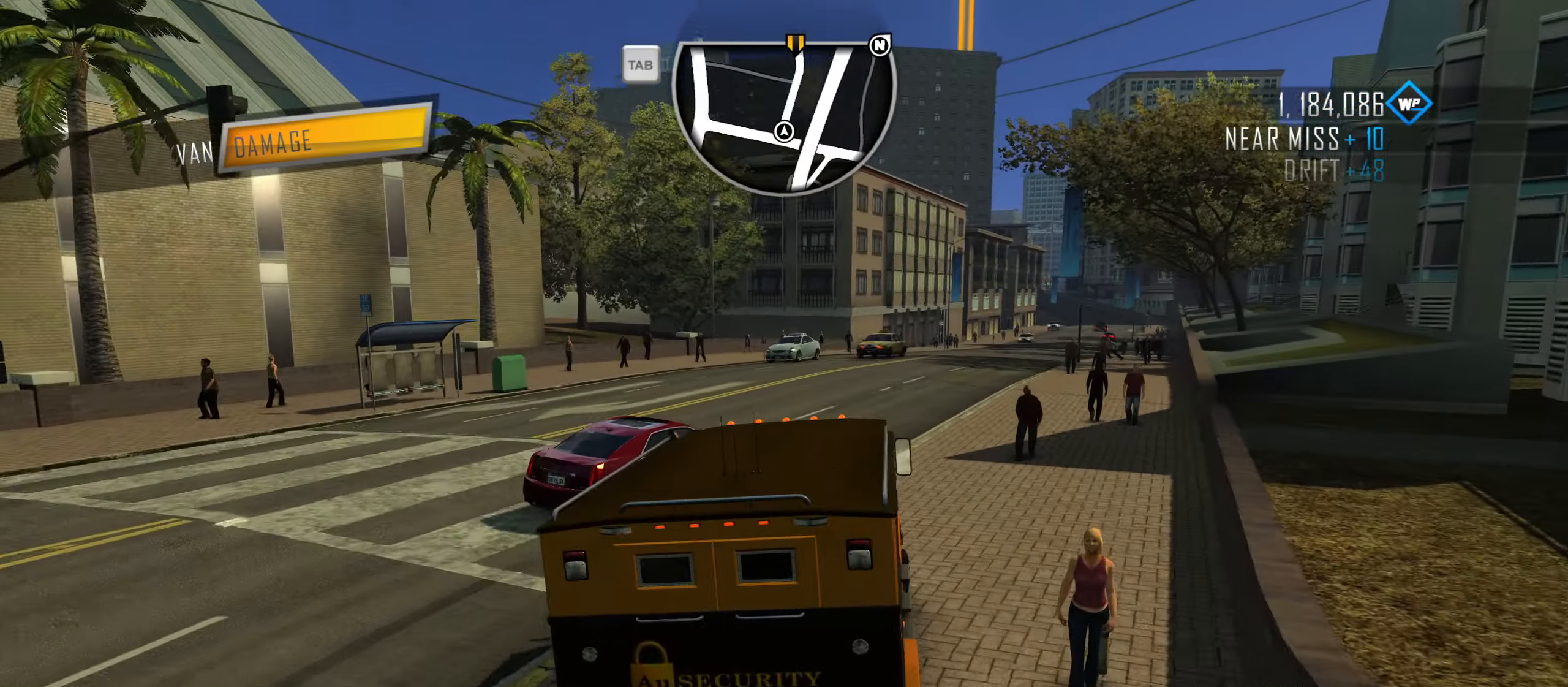
{"keys": ["a", "w"], "events": [[216, "d", "up"], [316, "a", "down"]]}
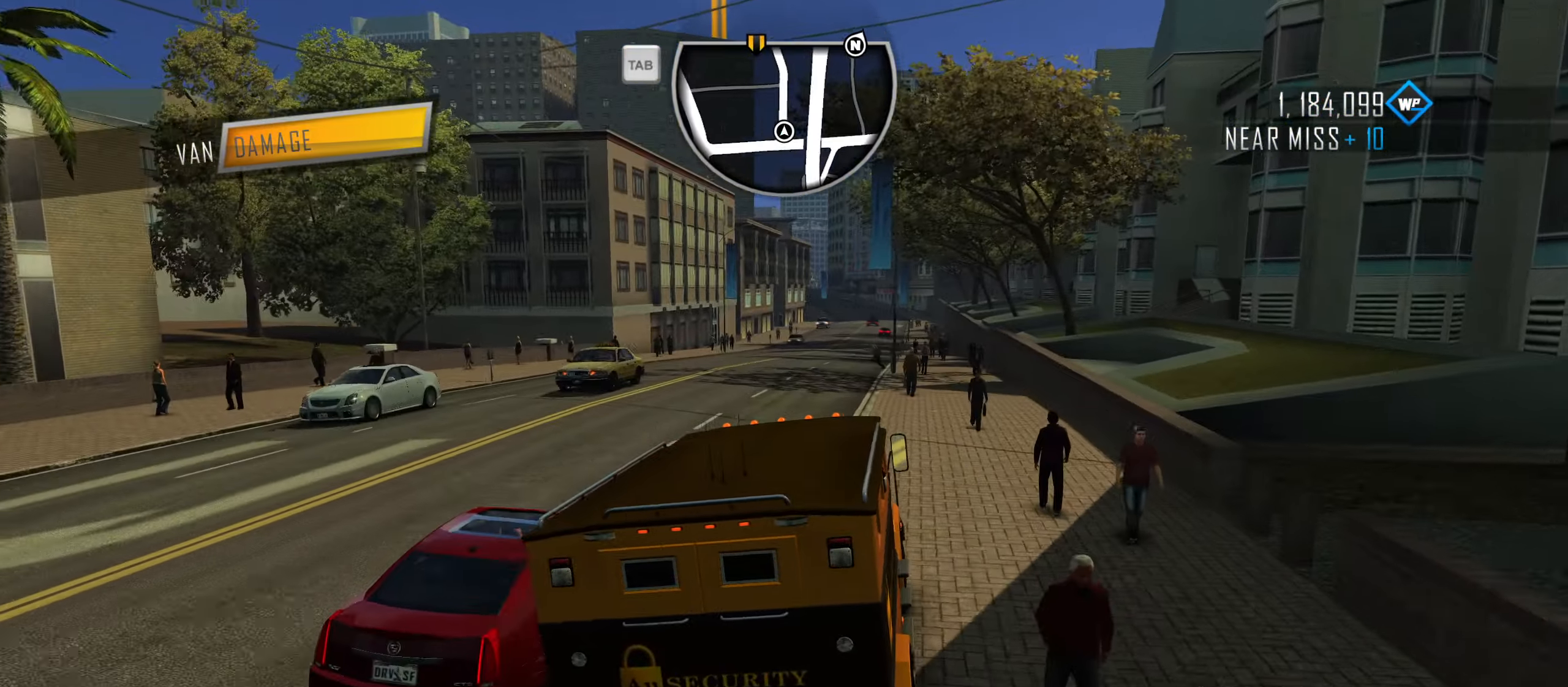
{"keys": ["shift", "w"], "events": [[183, "a", "up"], [416, "shift", "down"]]}
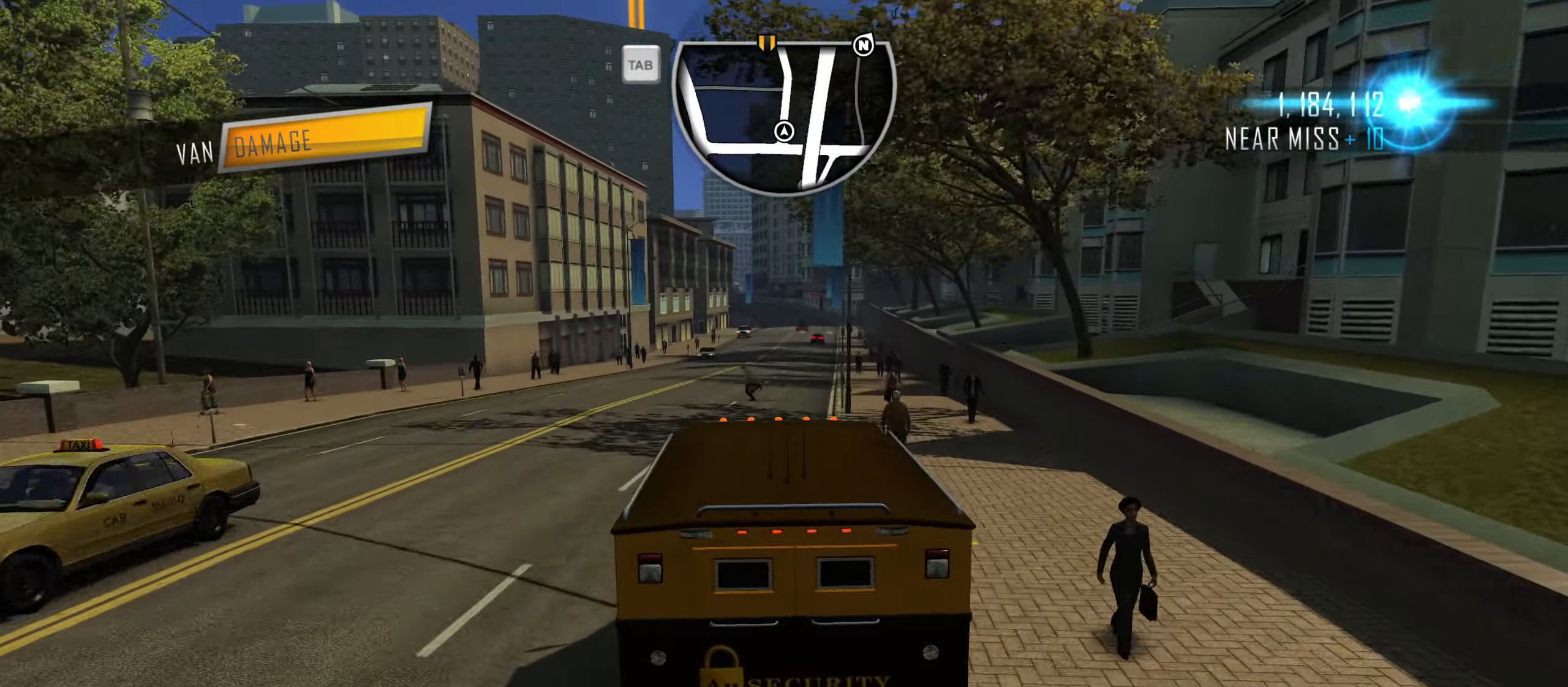
{"keys": ["w"], "events": [[16, "d", "down"], [150, "d", "up"], [483, "shift", "up"]]}
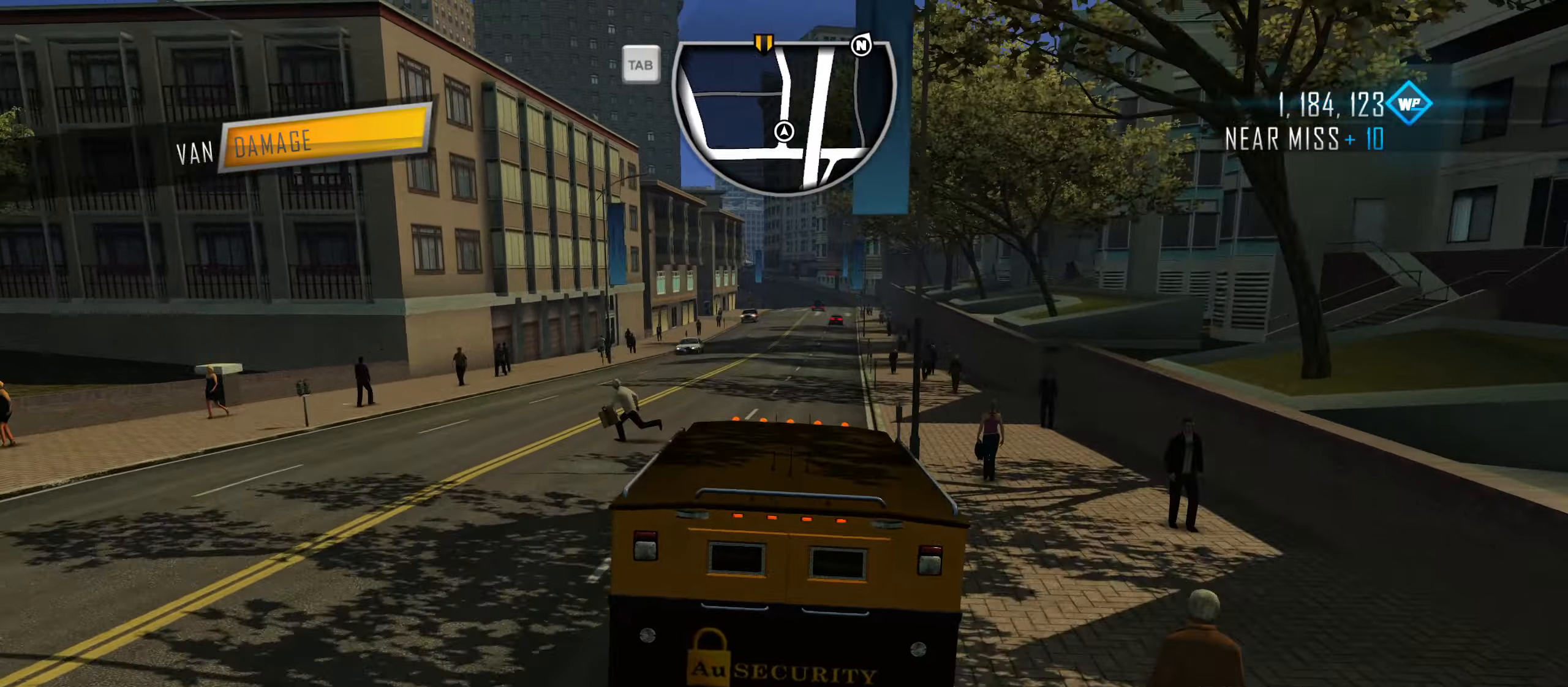
{"keys": ["caps_lock", "w"], "events": [[217, "caps_lock", "down"]]}
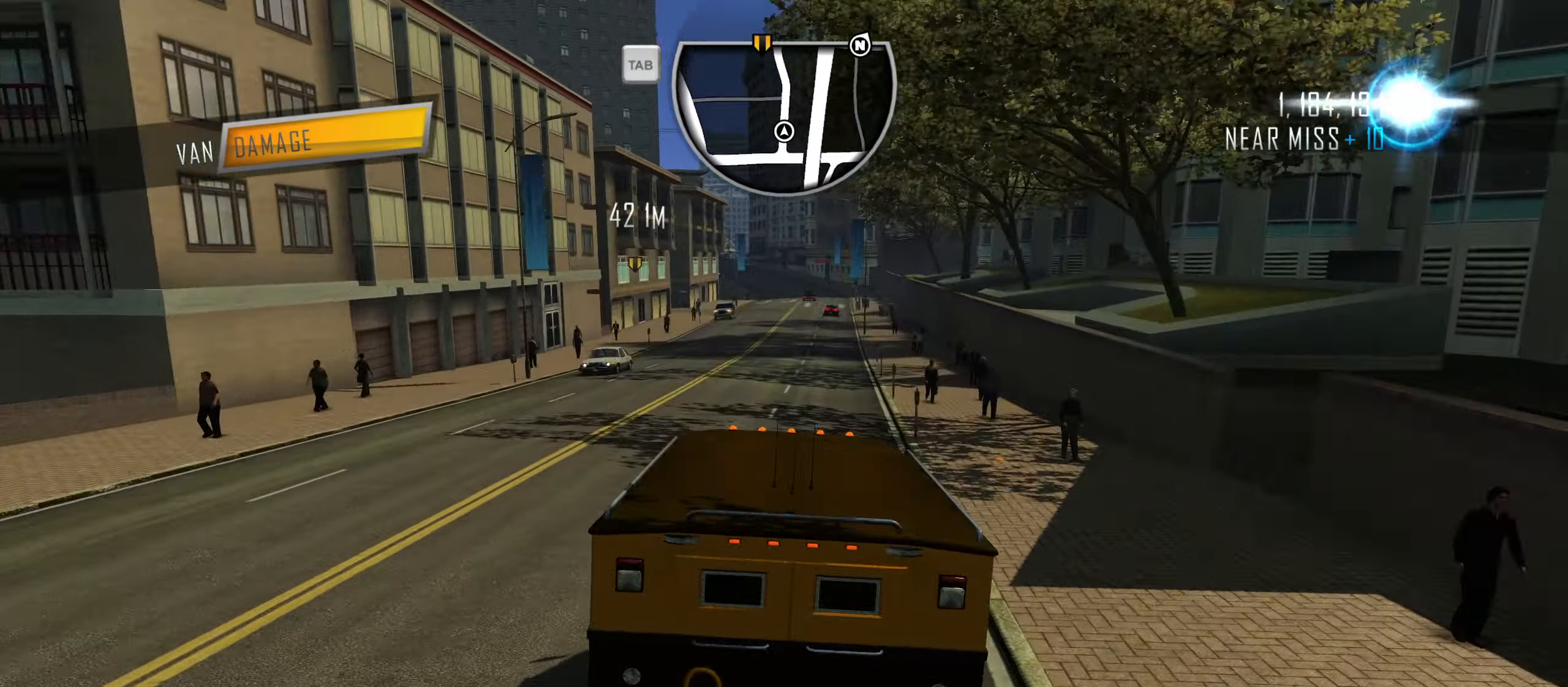
{"keys": ["caps_lock", "w"], "events": []}
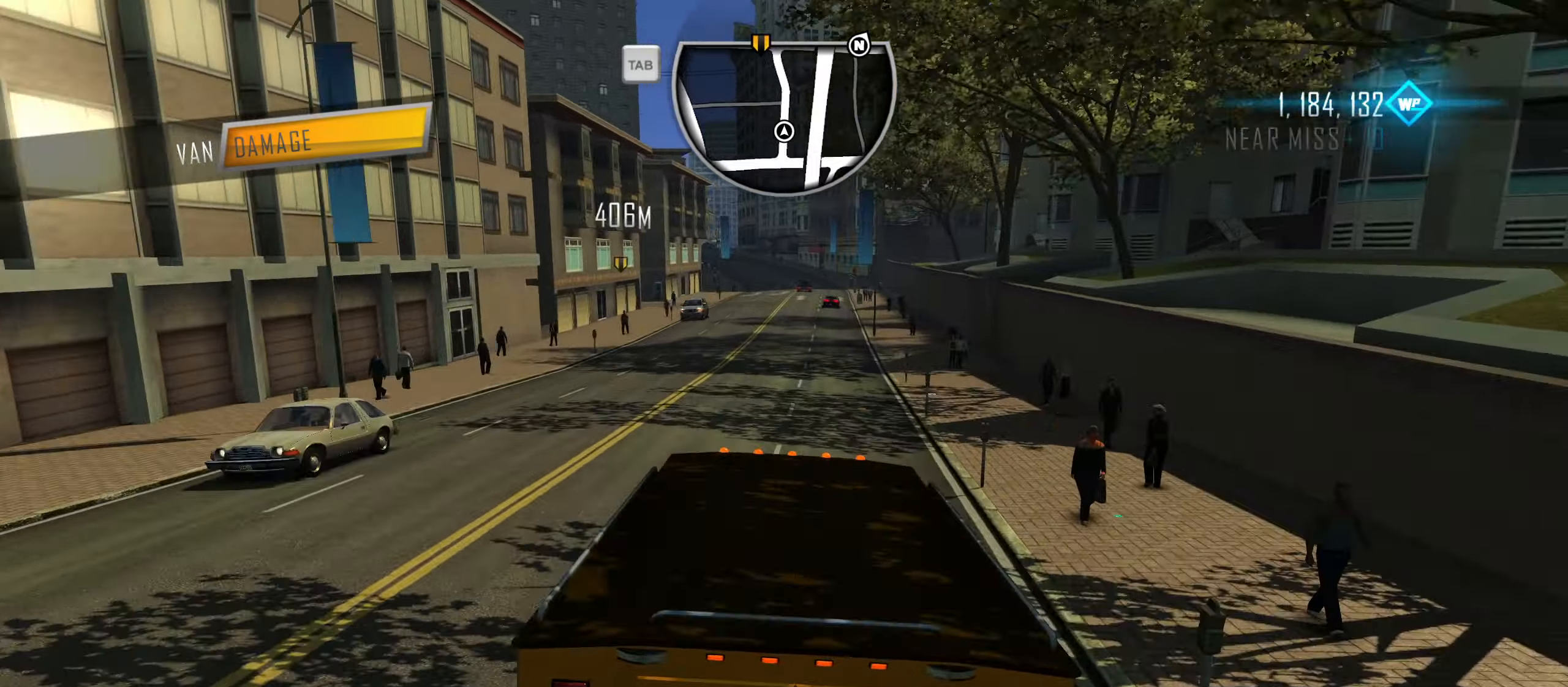
{"keys": ["caps_lock", "w"], "events": [[117, "a", "down"], [250, "a", "up"]]}
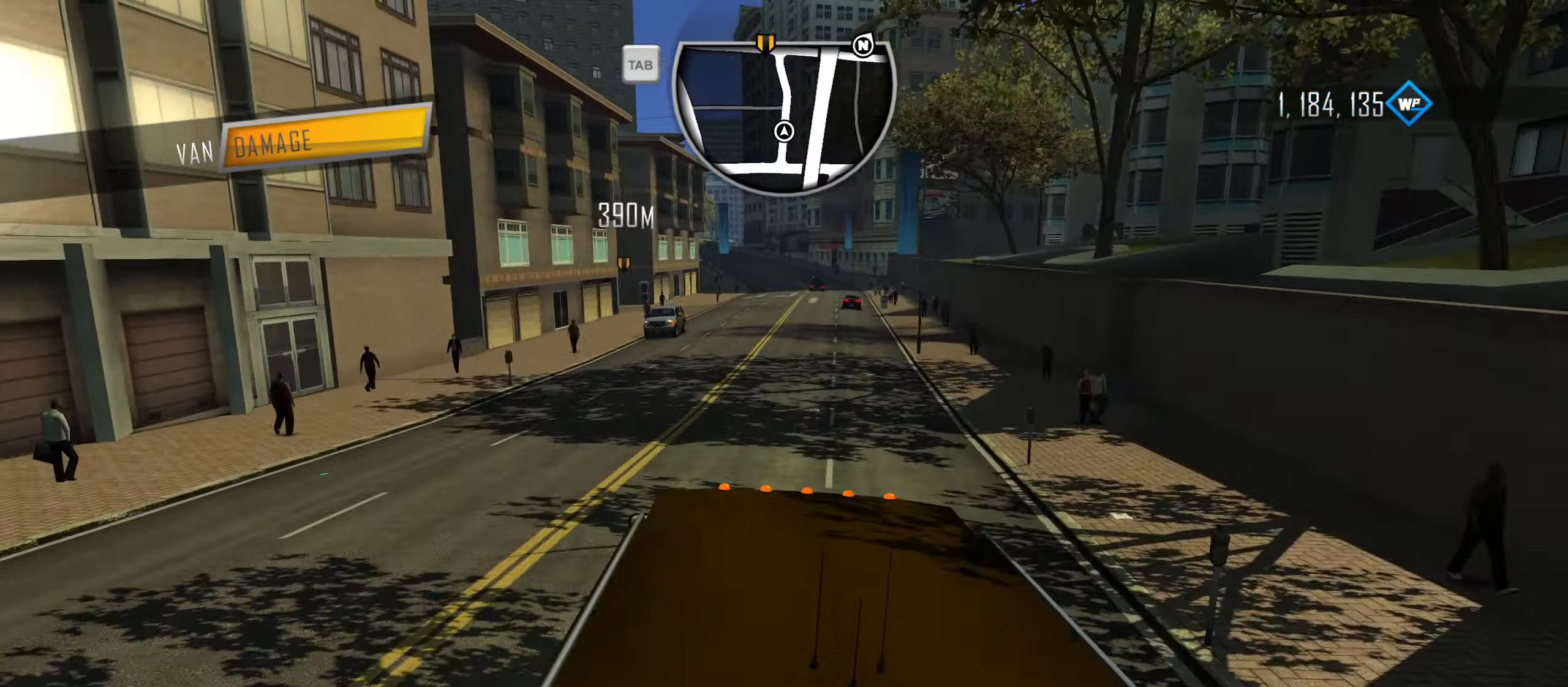
{"keys": ["q", "w"], "events": [[133, "caps_lock", "up"], [217, "q", "down"], [317, "q", "up"], [367, "q", "down"], [400, "q", "up"], [500, "q", "down"]]}
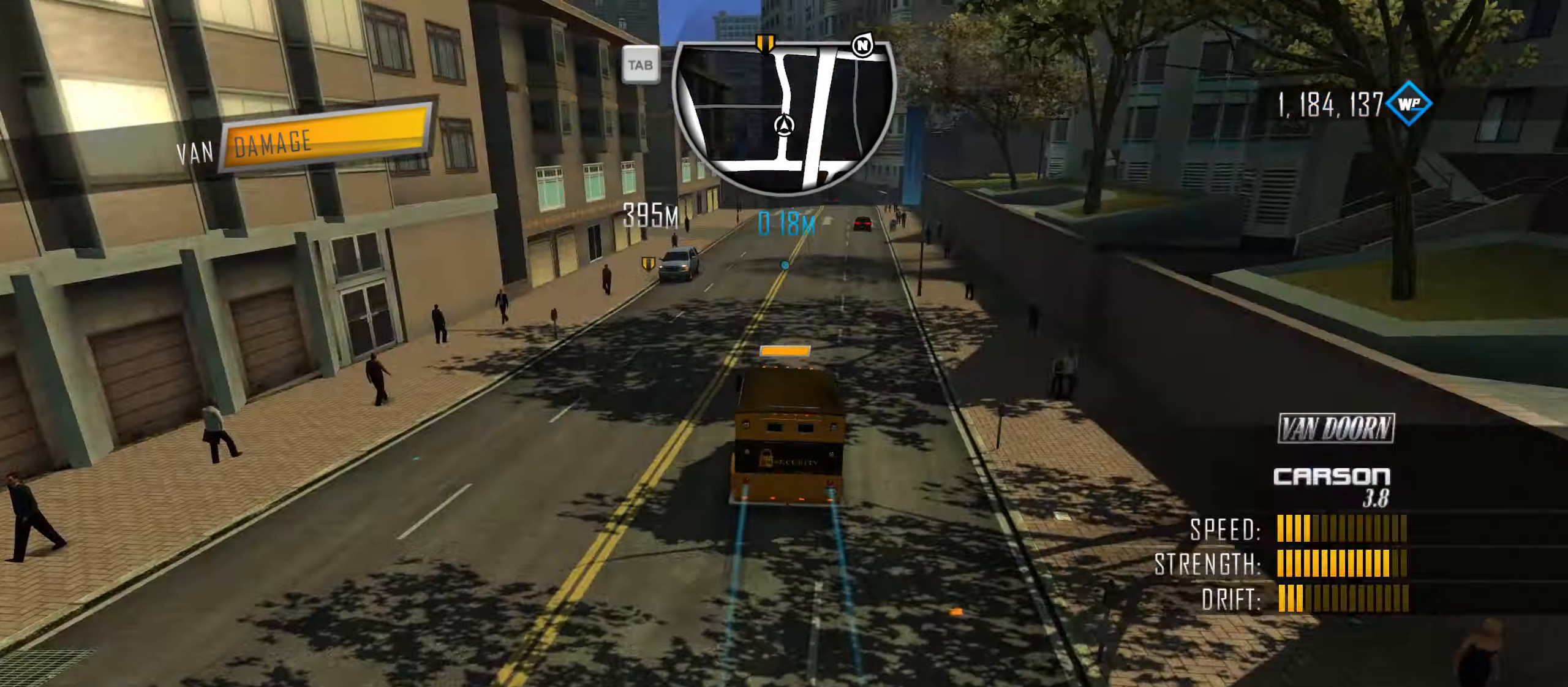
{"keys": ["w"], "events": [[50, "q", "up"]]}
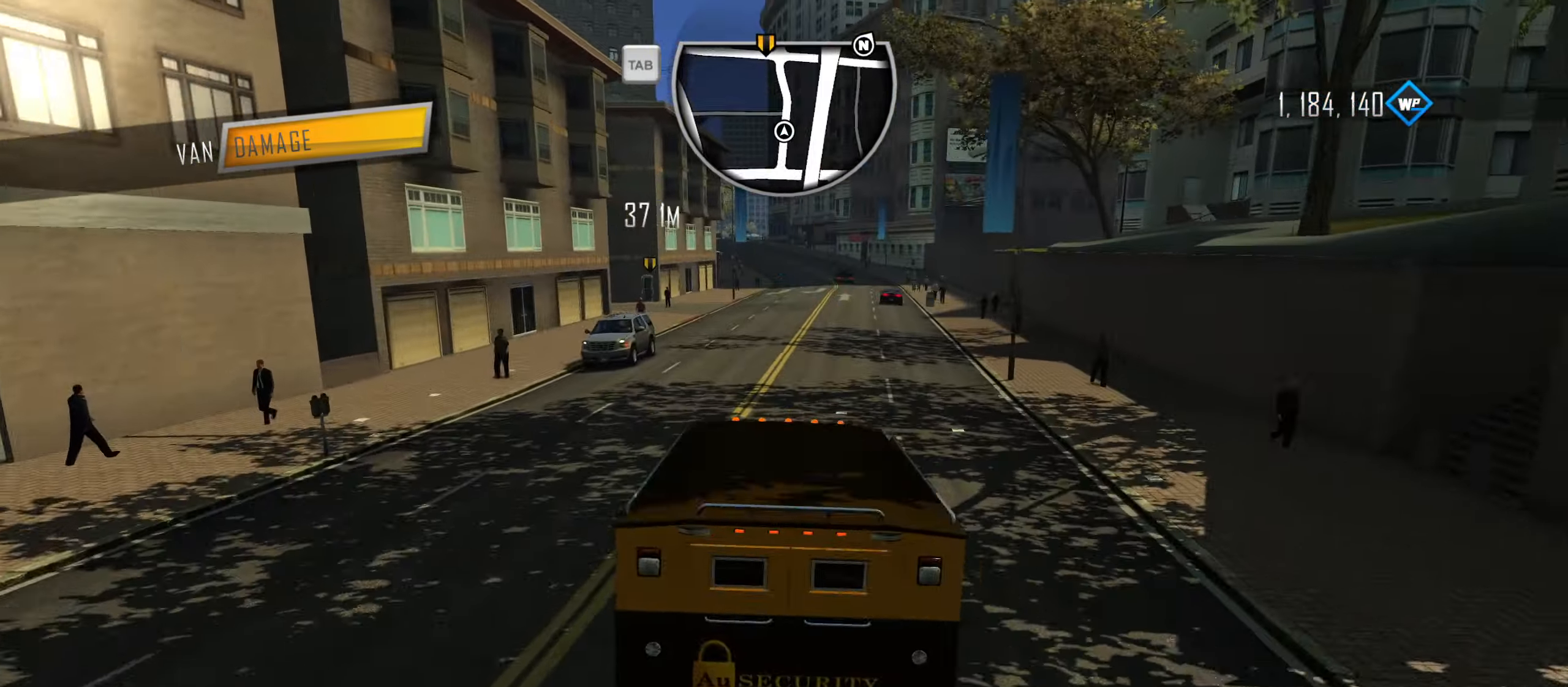
{"keys": ["w"], "events": []}
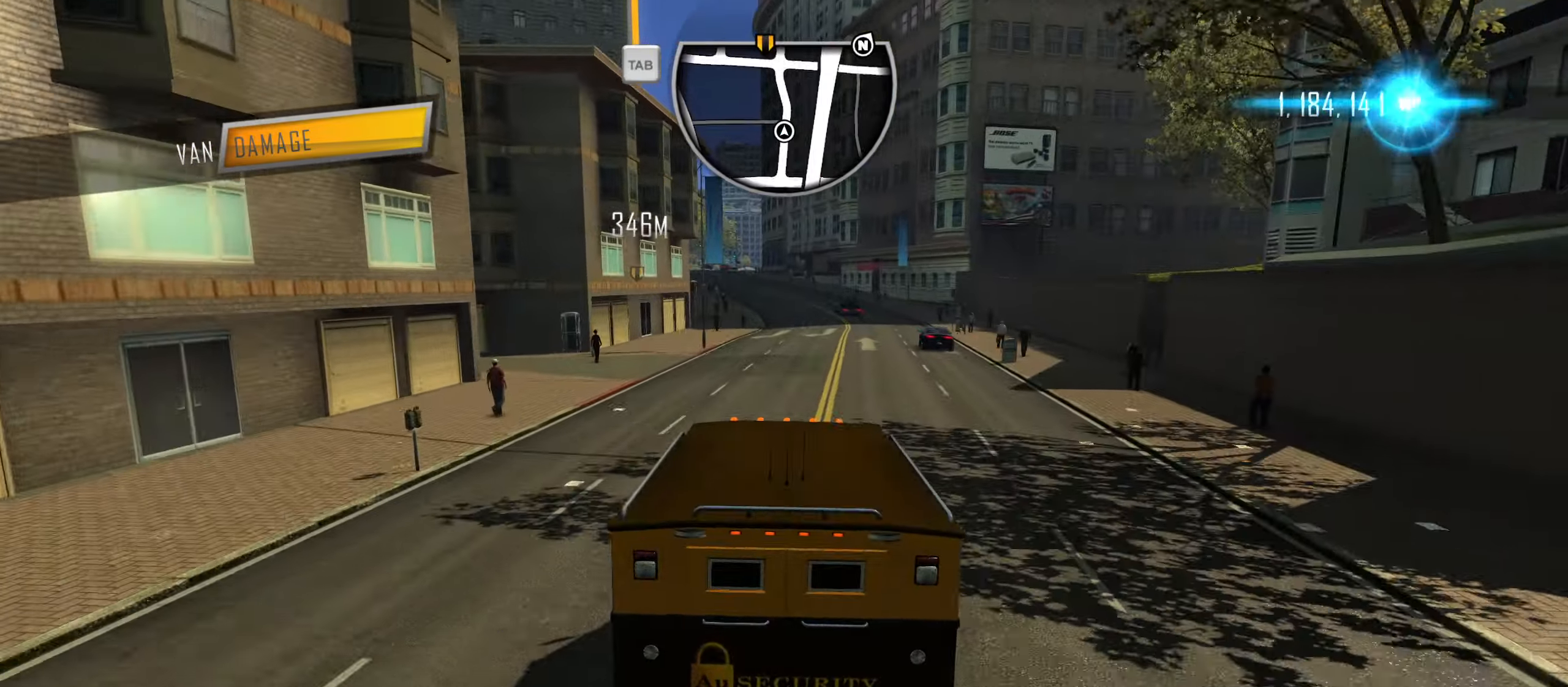
{"keys": ["w"], "events": [[367, "a", "down"], [500, "a", "up"]]}
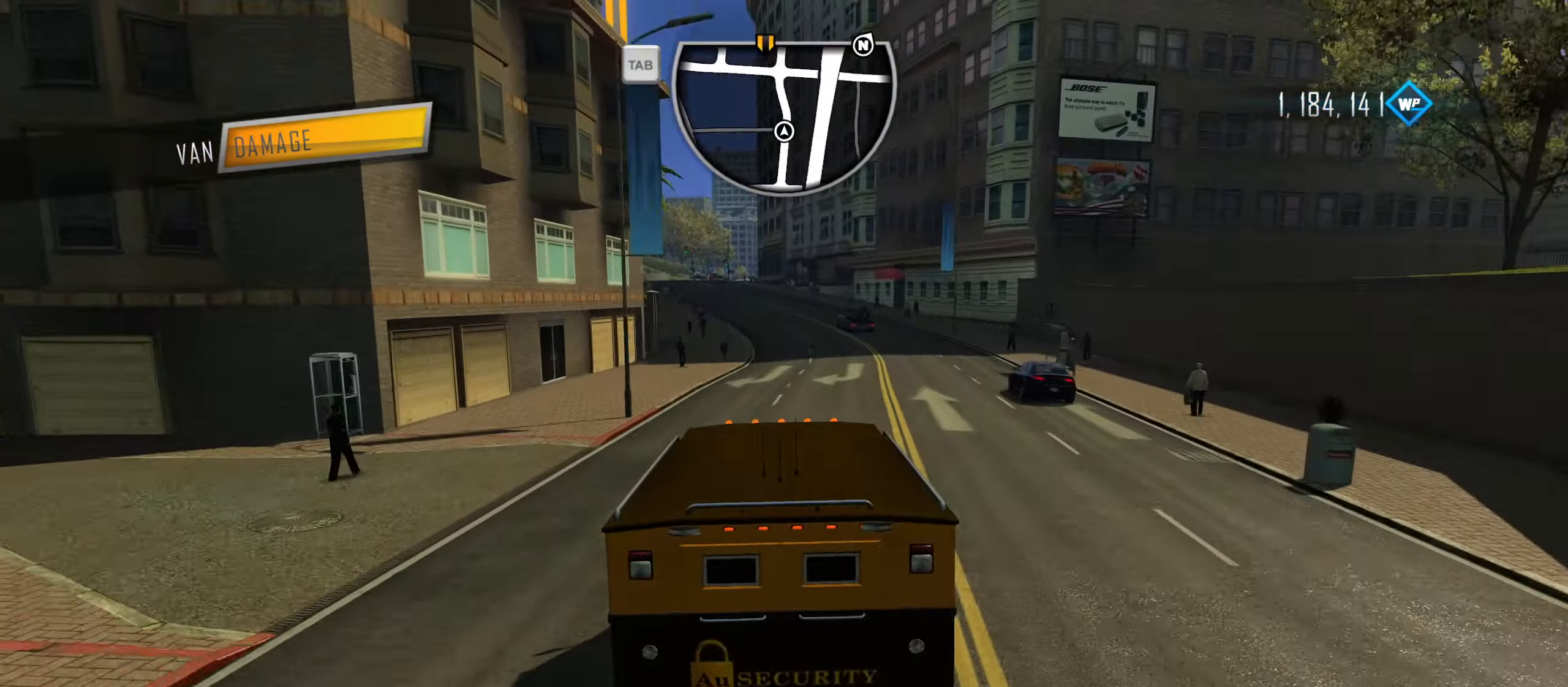
{"keys": ["a", "w"], "events": [[150, "a", "down"], [333, "a", "up"], [417, "a", "down"]]}
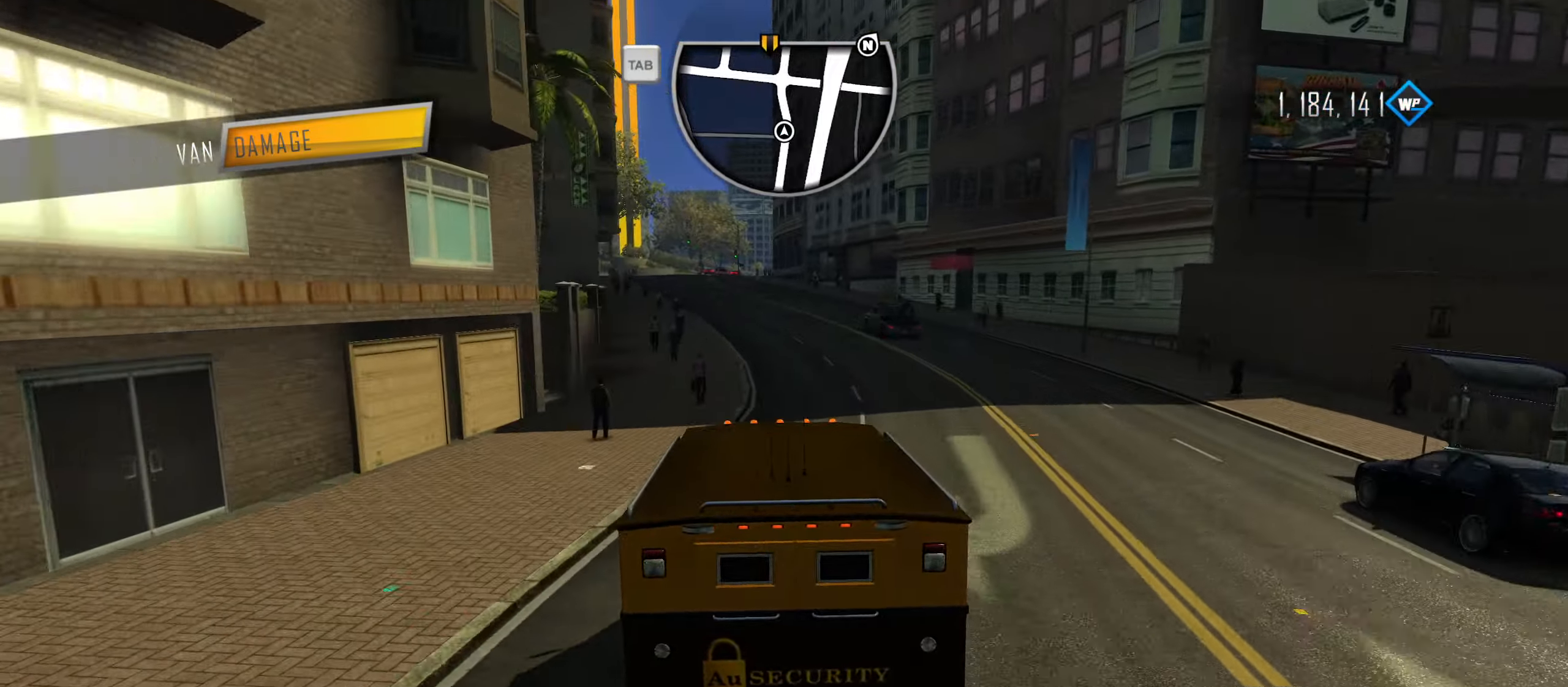
{"keys": ["w"], "events": [[150, "a", "up"]]}
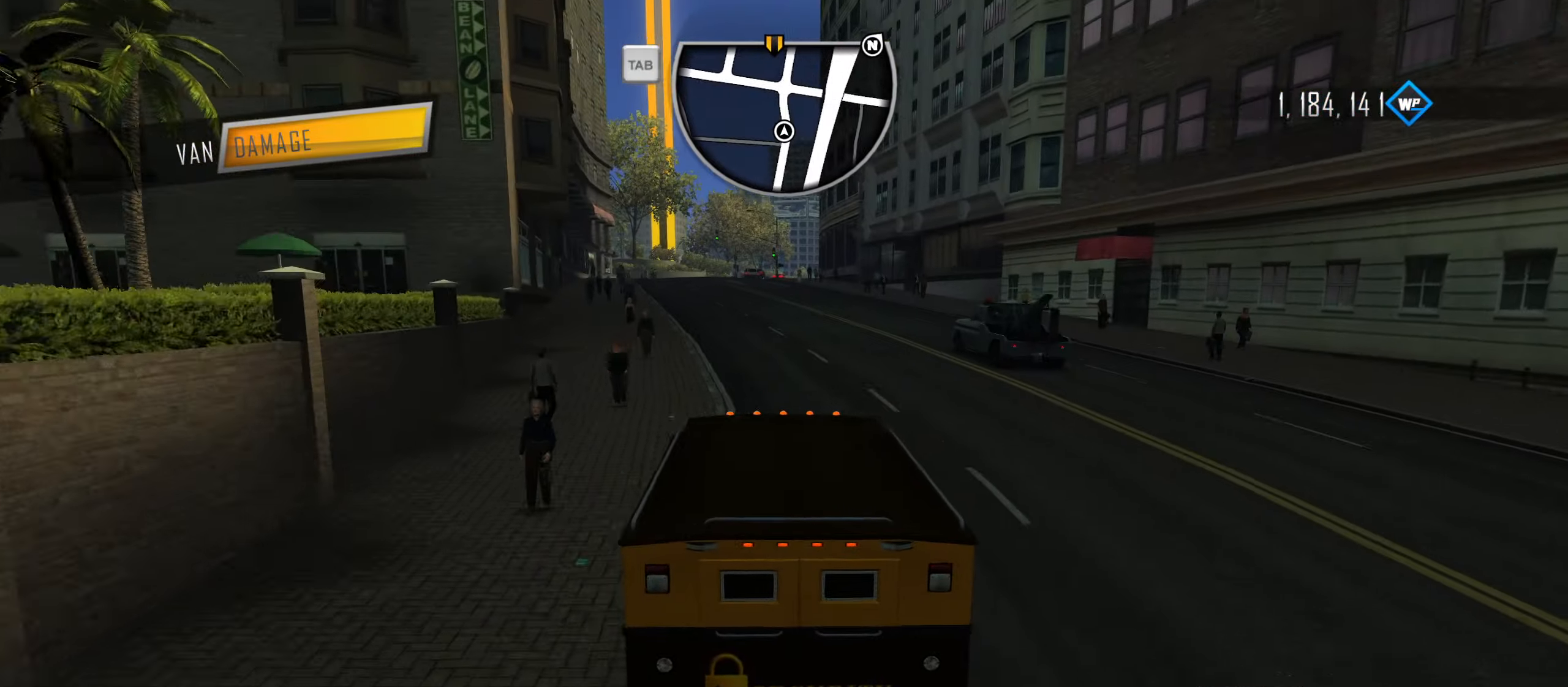
{"keys": ["w"], "events": [[267, "d", "down"], [417, "d", "up"]]}
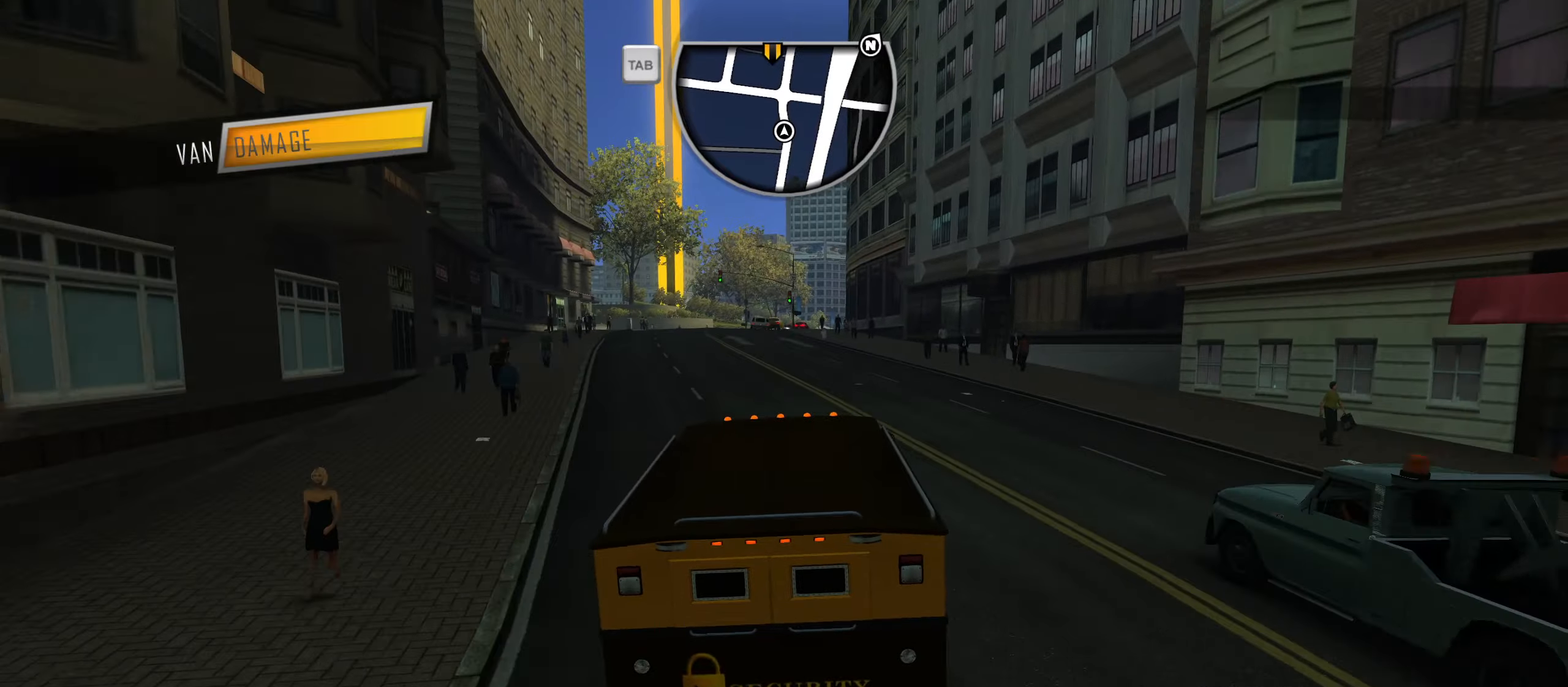
{"keys": ["w"], "events": []}
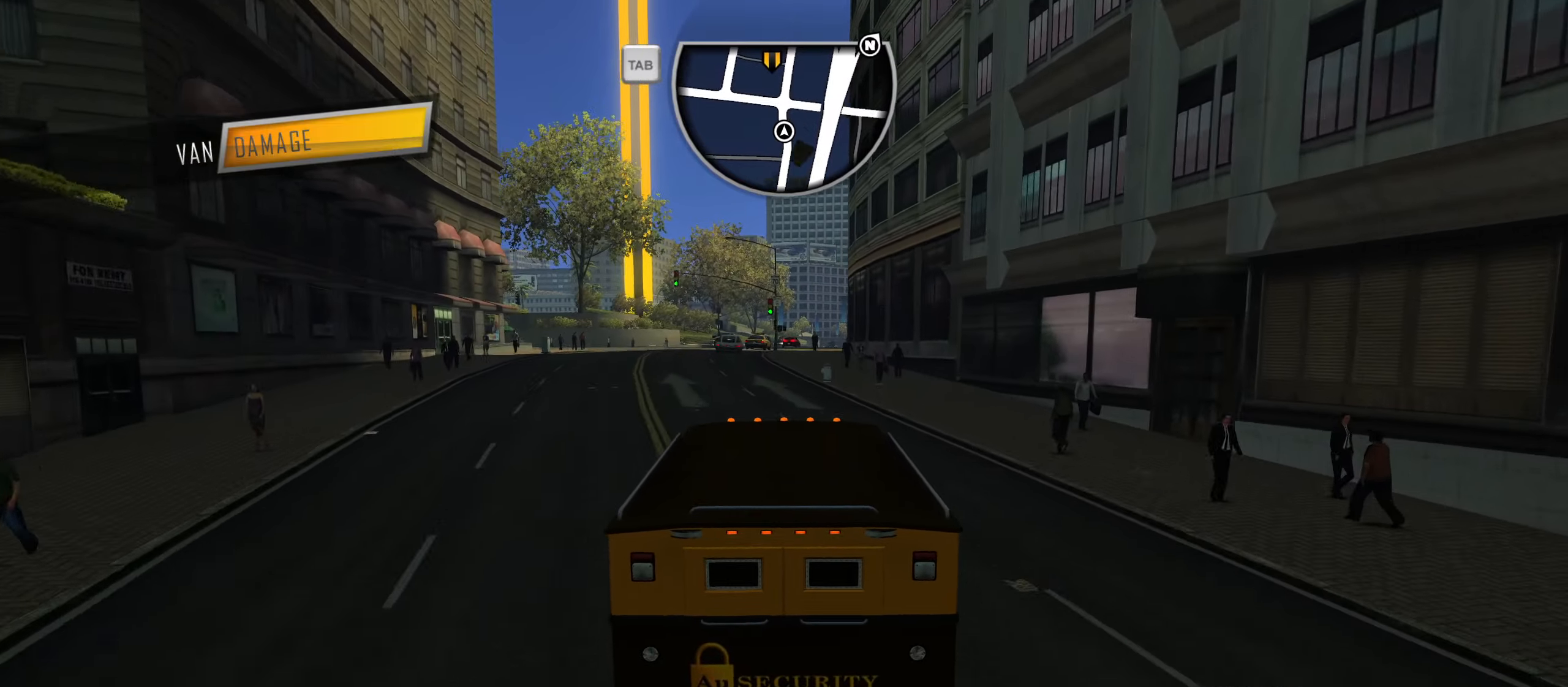
{"keys": ["w"], "events": [[83, "d", "down"], [183, "d", "up"], [316, "d", "down"], [450, "d", "up"]]}
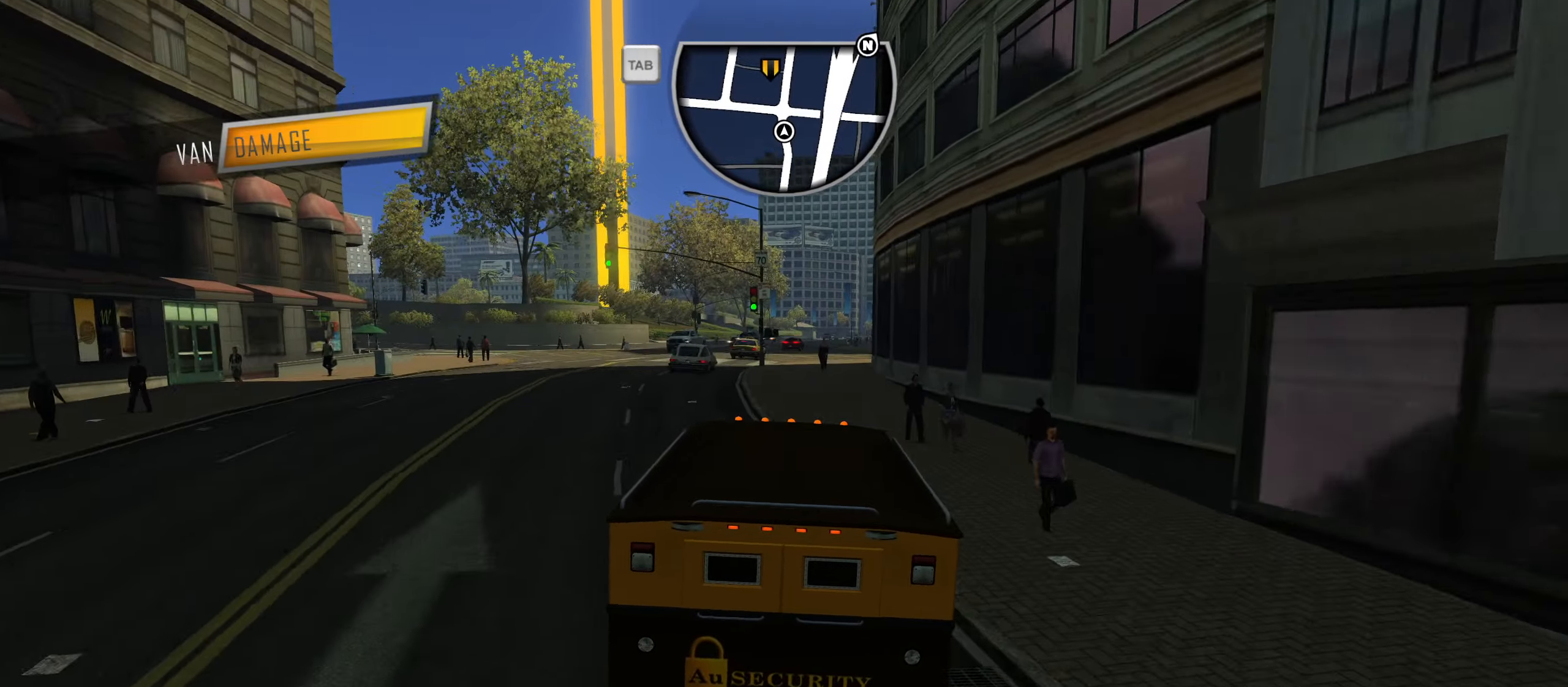
{"keys": ["w"], "events": [[50, "d", "down"], [283, "d", "up"]]}
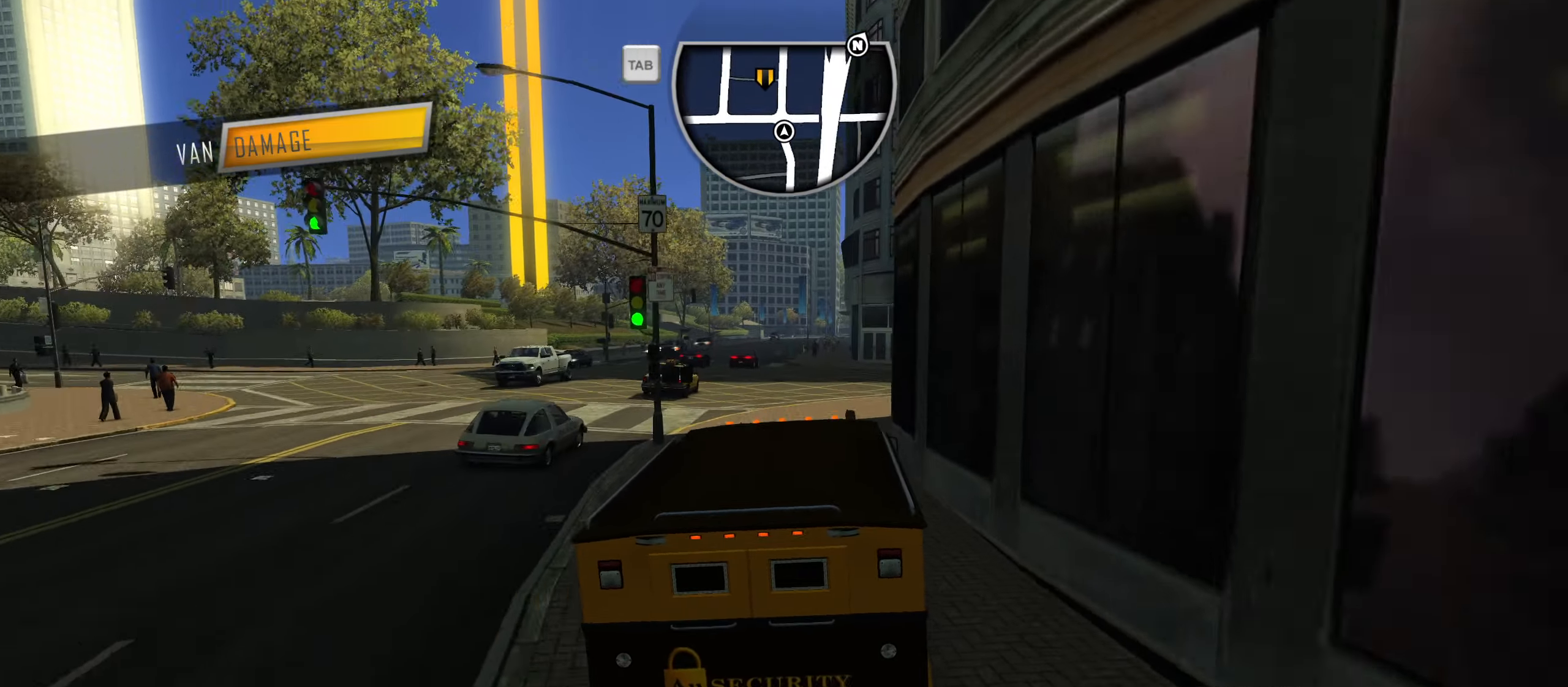
{"keys": ["w"], "events": [[166, "d", "down"], [250, "d", "up"]]}
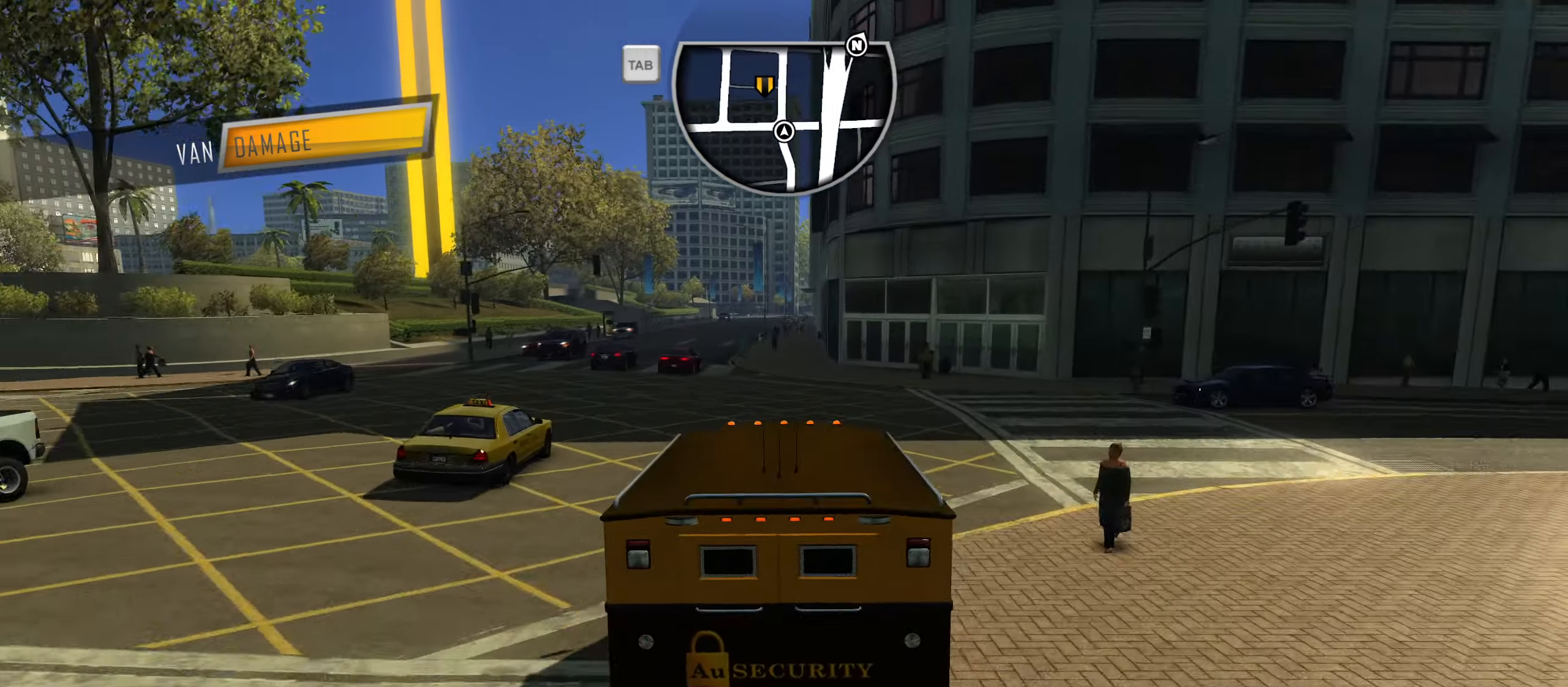
{"keys": ["a", "w"], "events": [[166, "a", "down"], [366, "a", "up"], [400, "a", "down"]]}
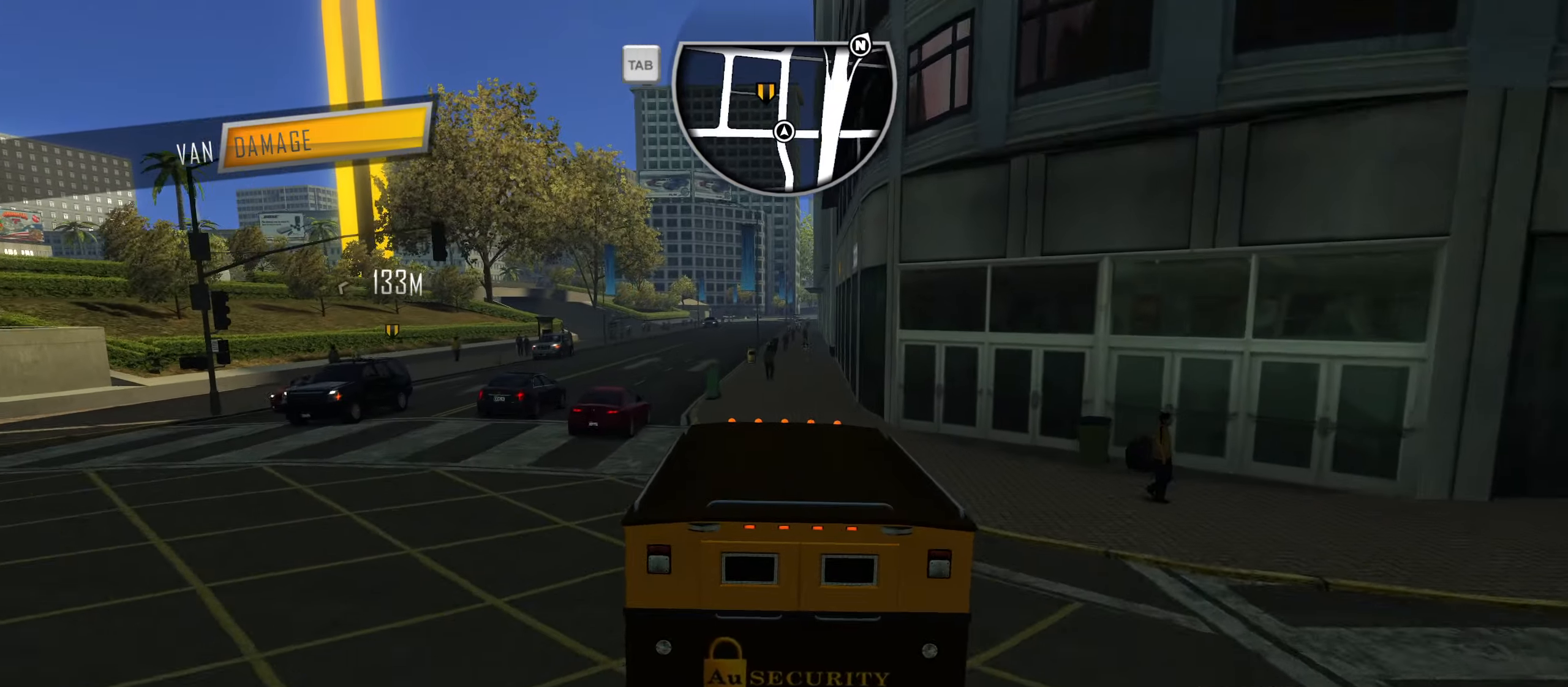
{"keys": ["a", "w"], "events": [[383, "a", "up"], [466, "a", "down"]]}
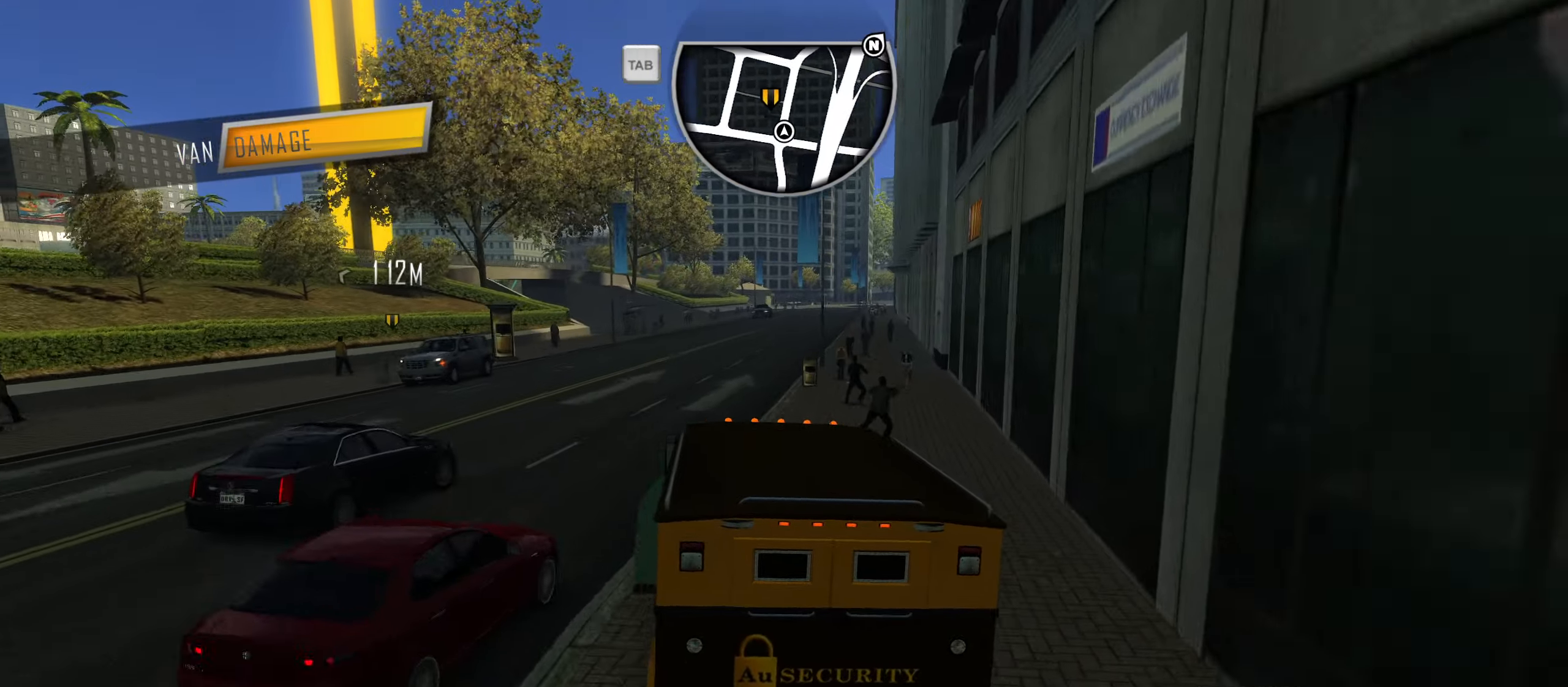
{"keys": ["a", "w"], "events": [[116, "a", "up"], [300, "a", "down"], [400, "a", "up"], [483, "a", "down"]]}
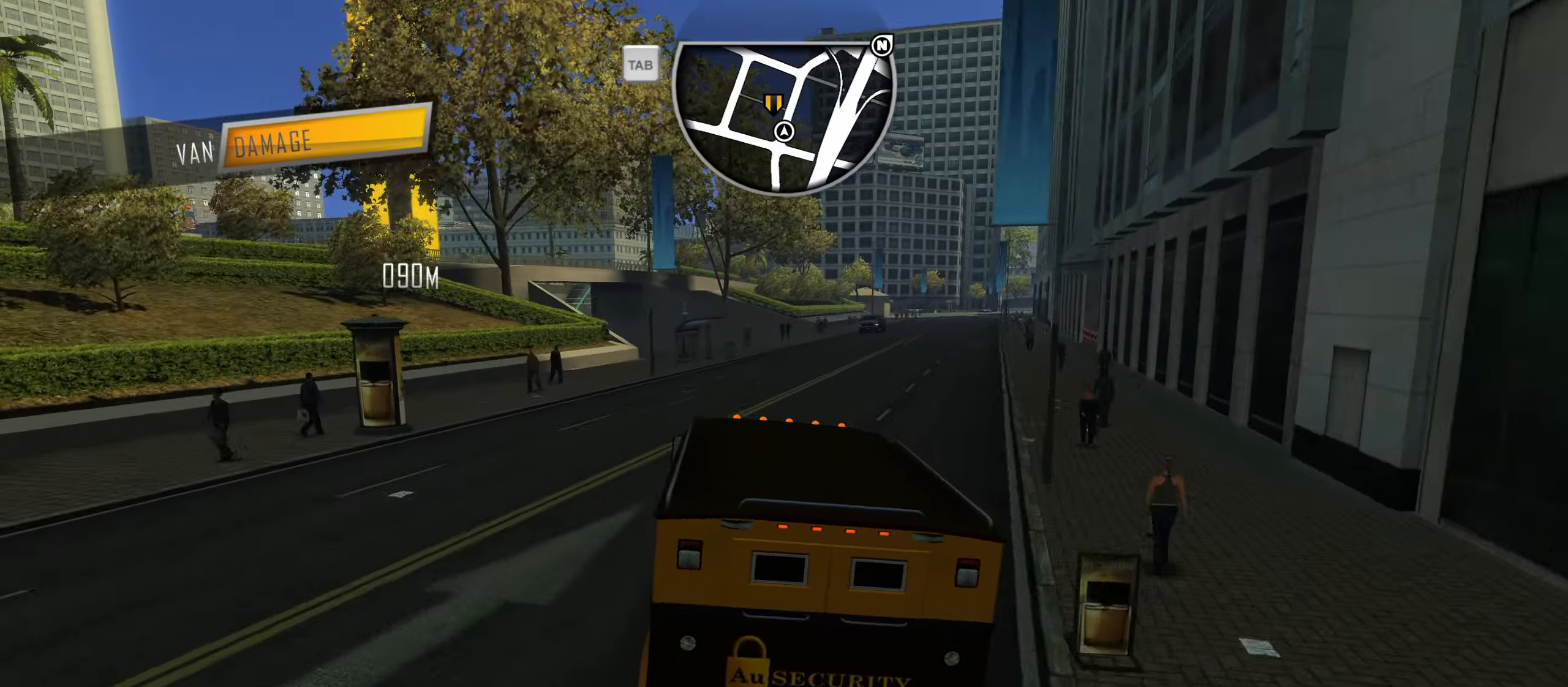
{"keys": ["a", "w"], "events": []}
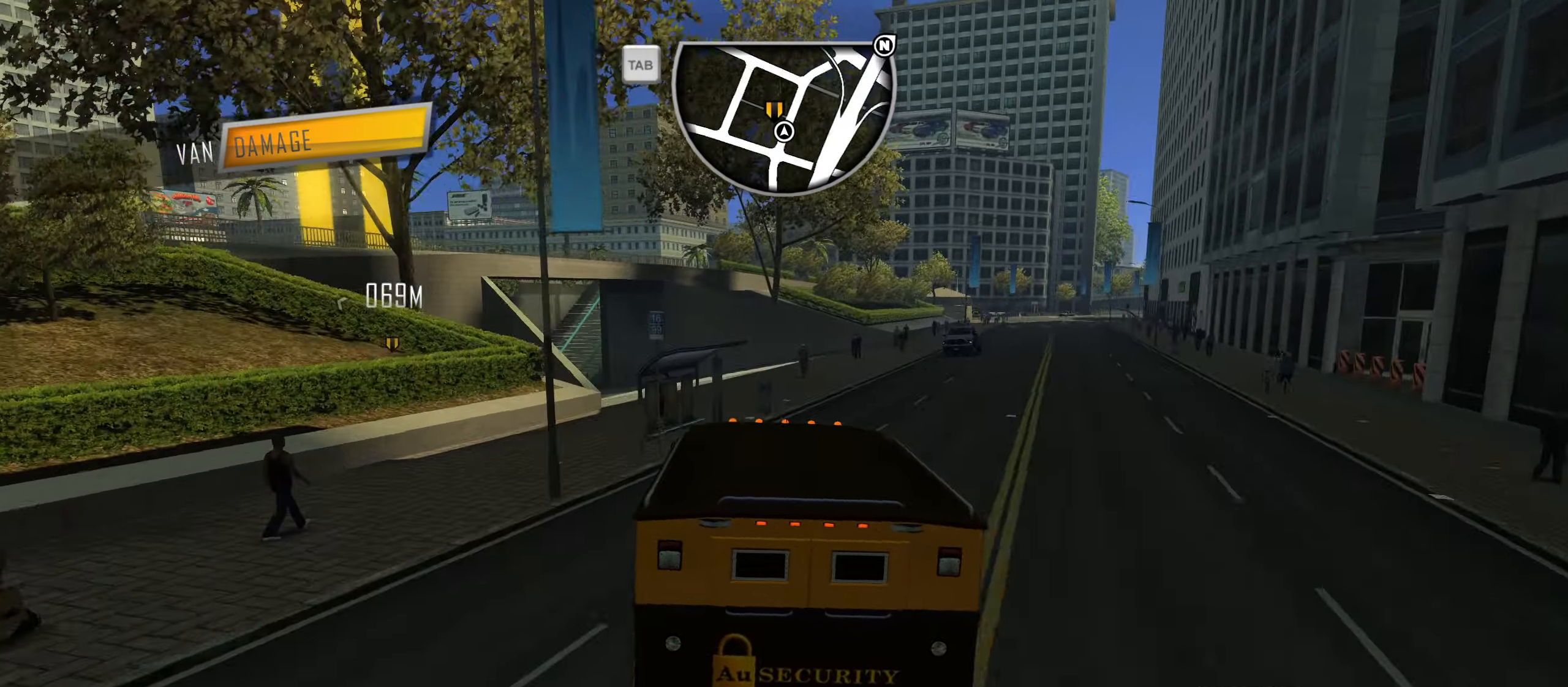
{"keys": ["a"], "events": [[133, "w", "up"]]}